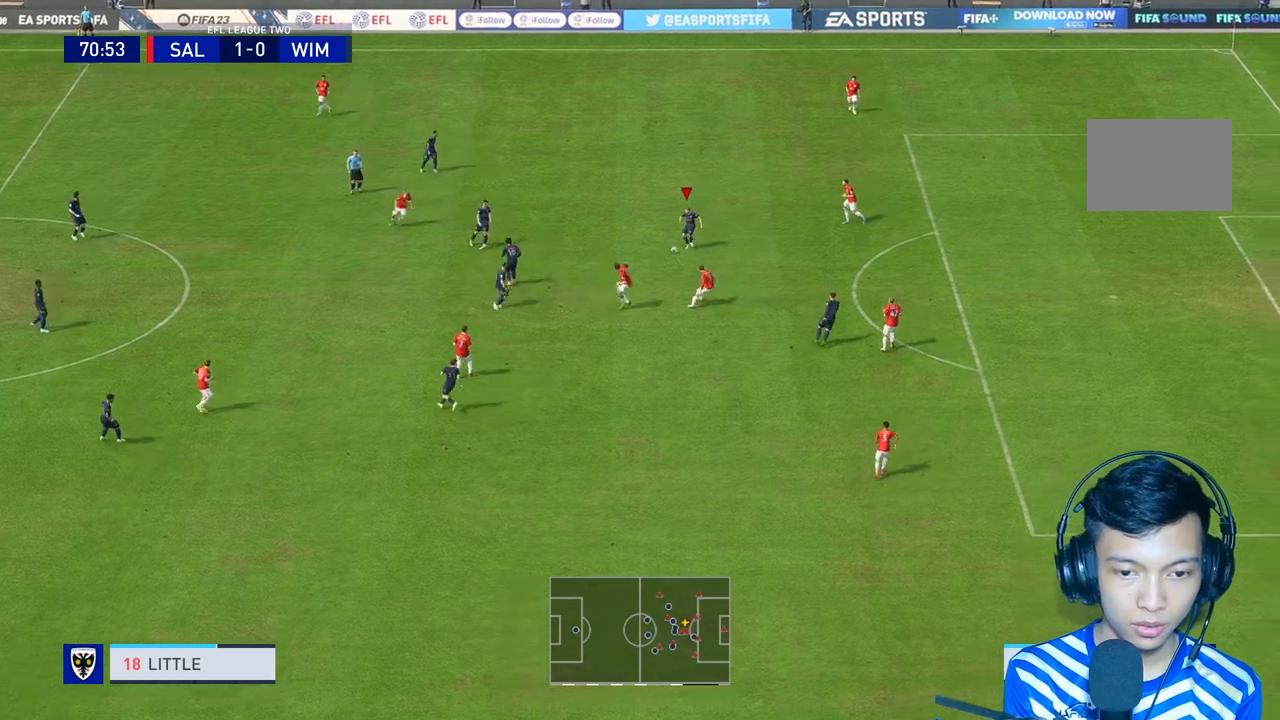
Gameplay with a controller (Xbox layout); each line is a JSON object with the inputs held at the frame after it. "events" lists button and stick changes between this image and that frame as [ms after this image, input, new state], when the widget could be followed in between. Not read: L3.
{"buttons": [], "left_stick": "down-right", "right_stick": "center", "events": [[333, "A", "down"], [367, "left_stick", "down-right"], [467, "A", "up"]]}
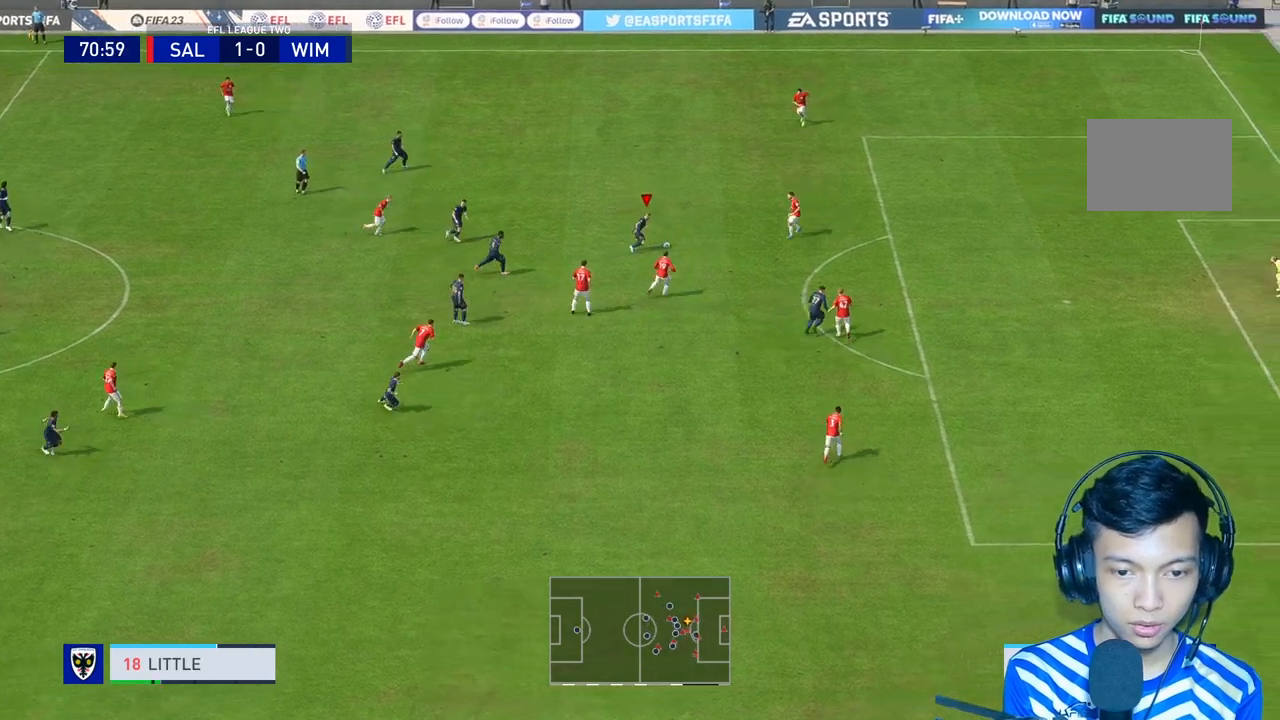
{"buttons": ["L2"], "left_stick": "right", "right_stick": "center", "events": [[233, "left_stick", "right"], [333, "L2", "down"]]}
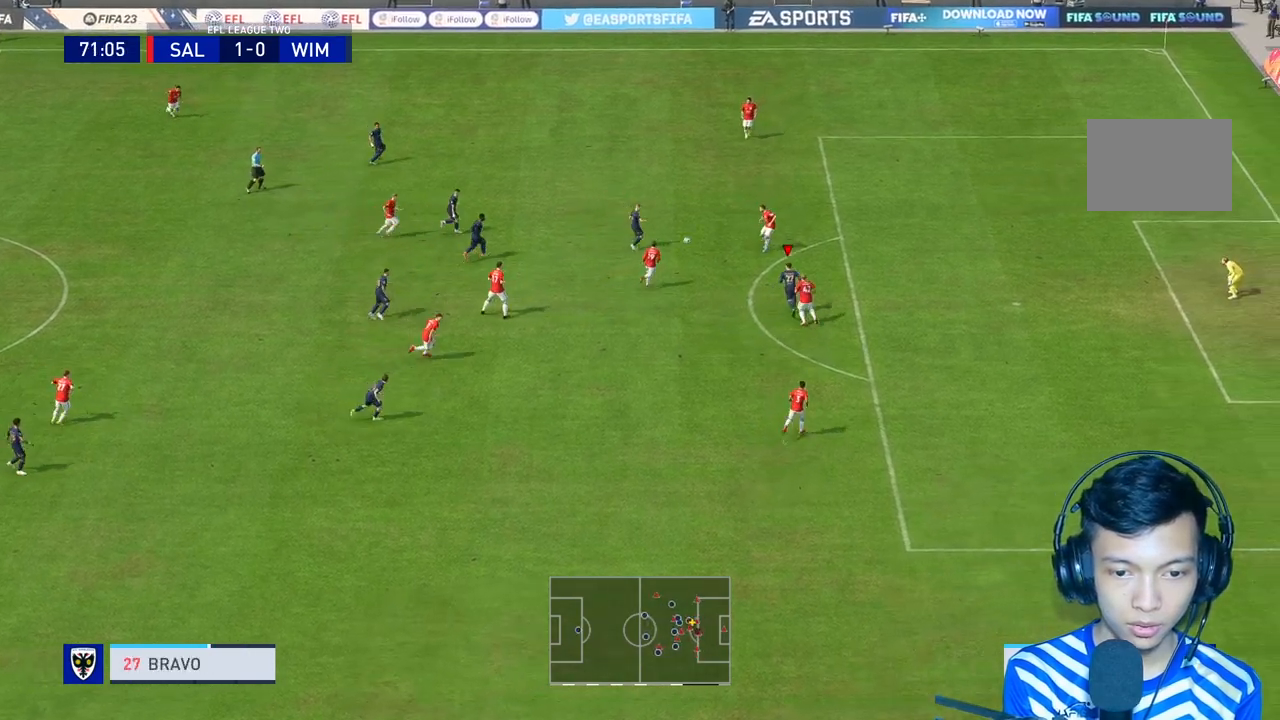
{"buttons": ["L1"], "left_stick": "right", "right_stick": "center", "events": [[33, "L2", "up"], [367, "L1", "down"]]}
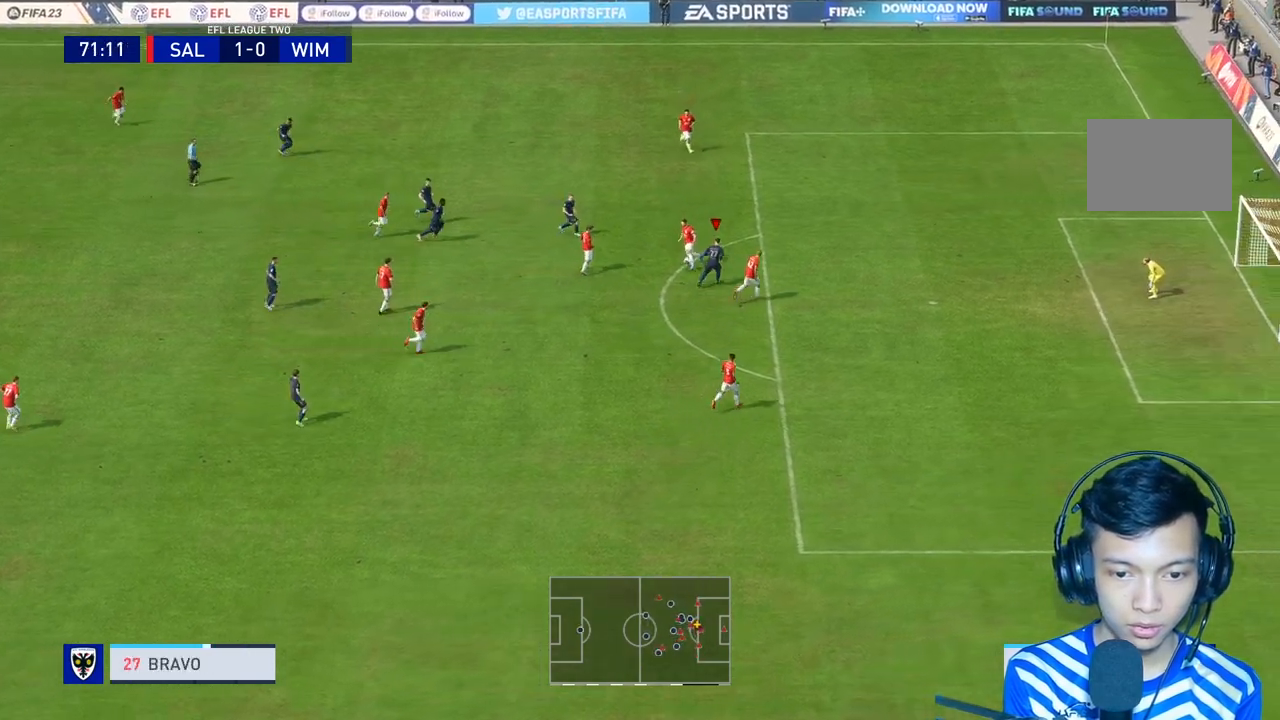
{"buttons": ["L1"], "left_stick": "up-right", "right_stick": "center", "events": [[133, "R1", "down"], [200, "R1", "up"], [233, "L1", "up"], [367, "left_stick", "up-right"], [467, "L1", "down"]]}
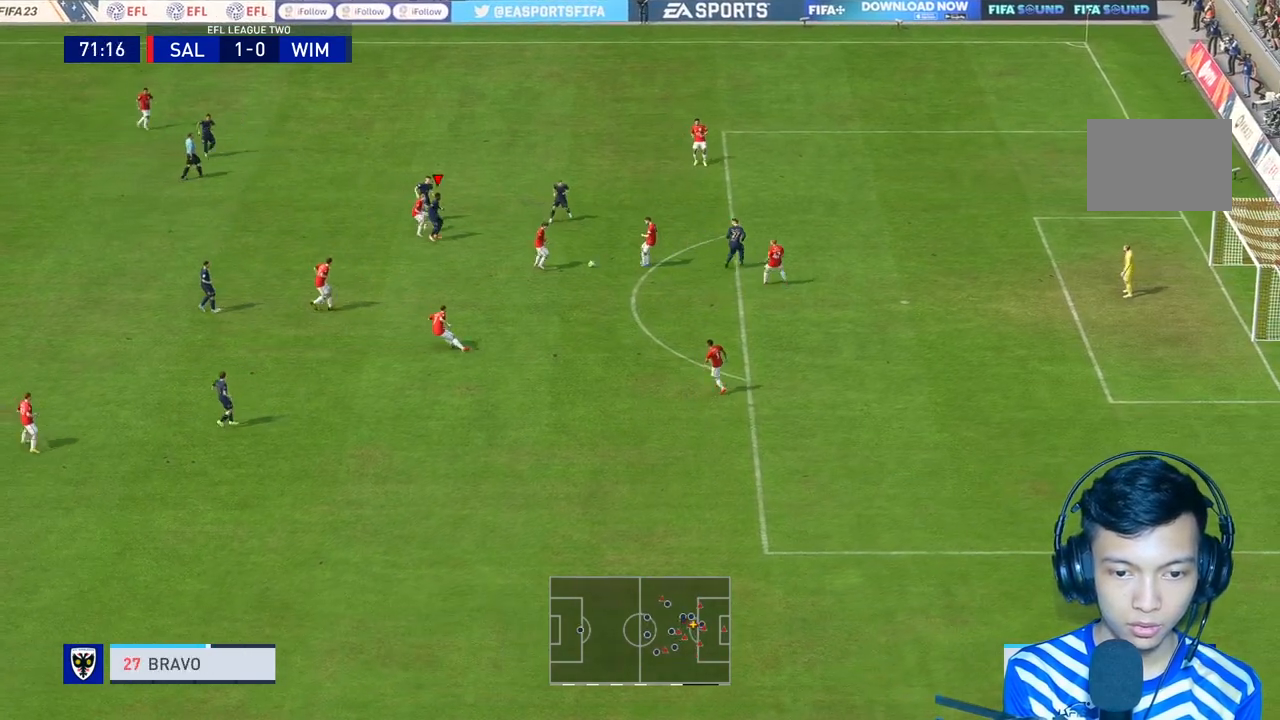
{"buttons": [], "left_stick": "down", "right_stick": "center", "events": [[67, "L1", "up"], [67, "left_stick", "center"], [167, "left_stick", "down"]]}
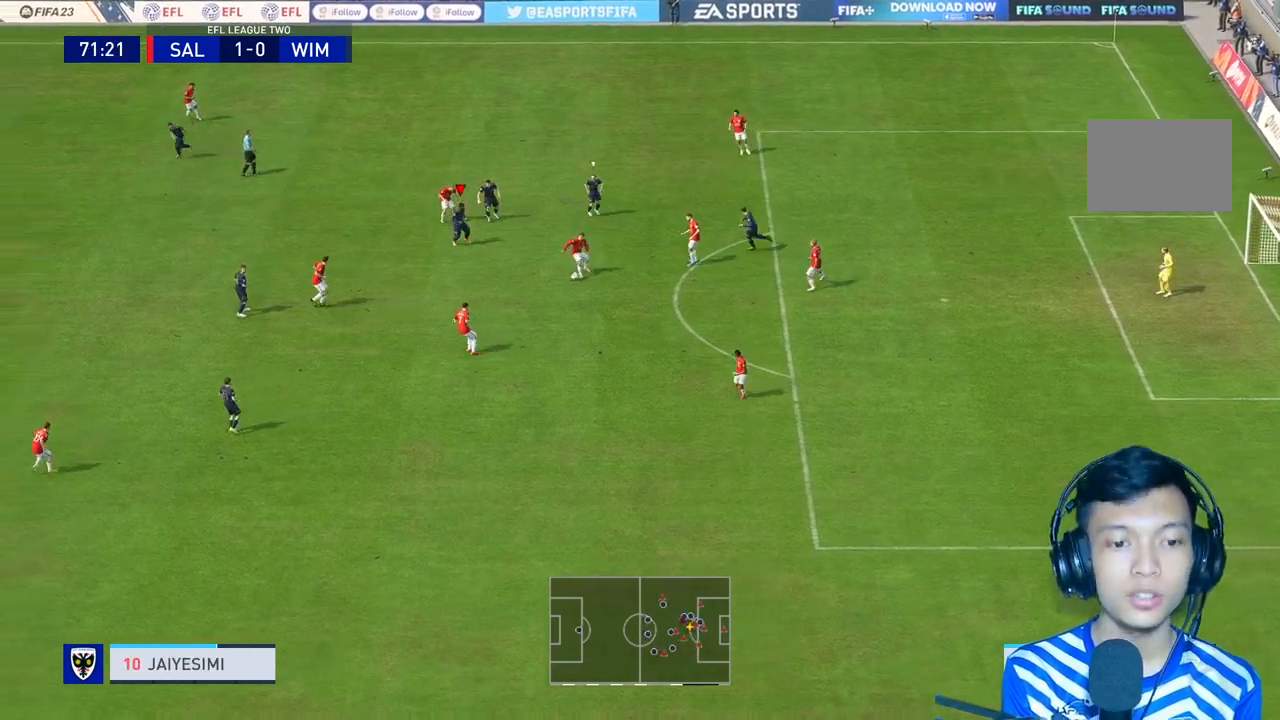
{"buttons": ["L2"], "left_stick": "right", "right_stick": "center", "events": [[67, "R3", "down"], [100, "right_stick", "down-left"], [167, "right_stick", "center"], [200, "R3", "up"], [200, "left_stick", "right"], [233, "L2", "down"]]}
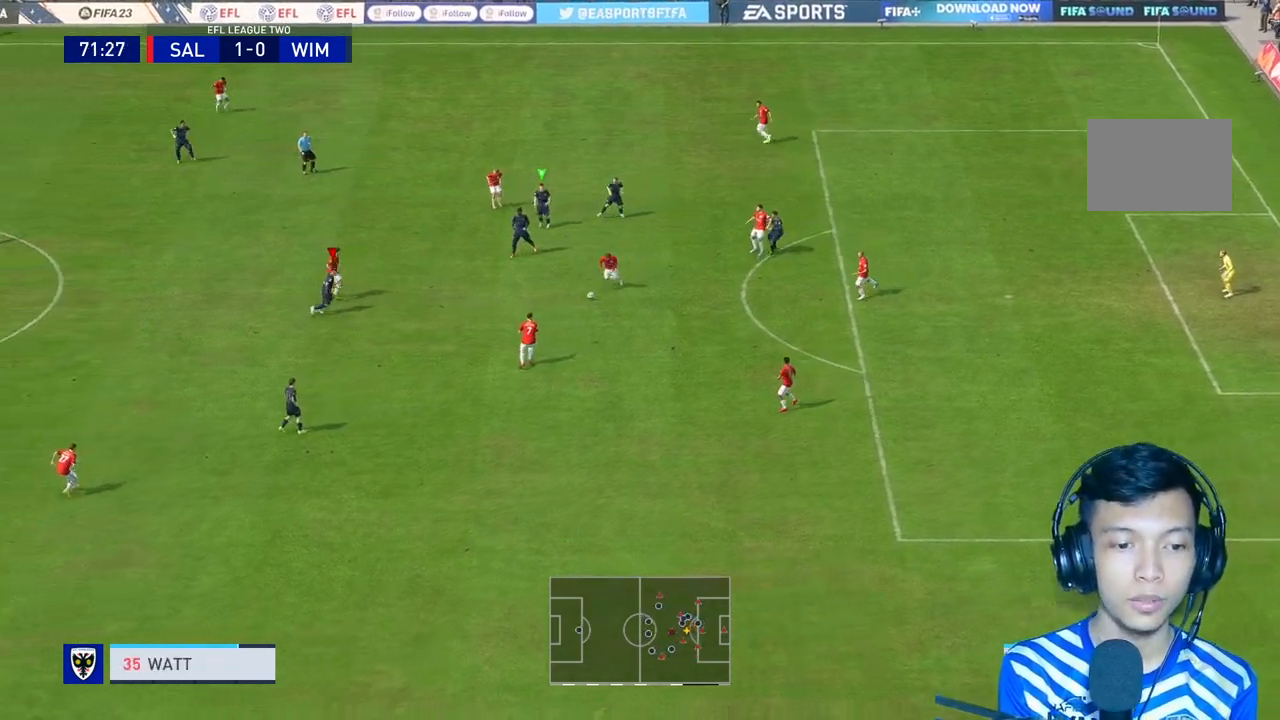
{"buttons": ["R1"], "left_stick": "down", "right_stick": "center", "events": [[100, "left_stick", "down-right"], [200, "left_stick", "down"], [267, "R1", "down"], [367, "R1", "up"], [433, "L2", "up"], [433, "R1", "down"]]}
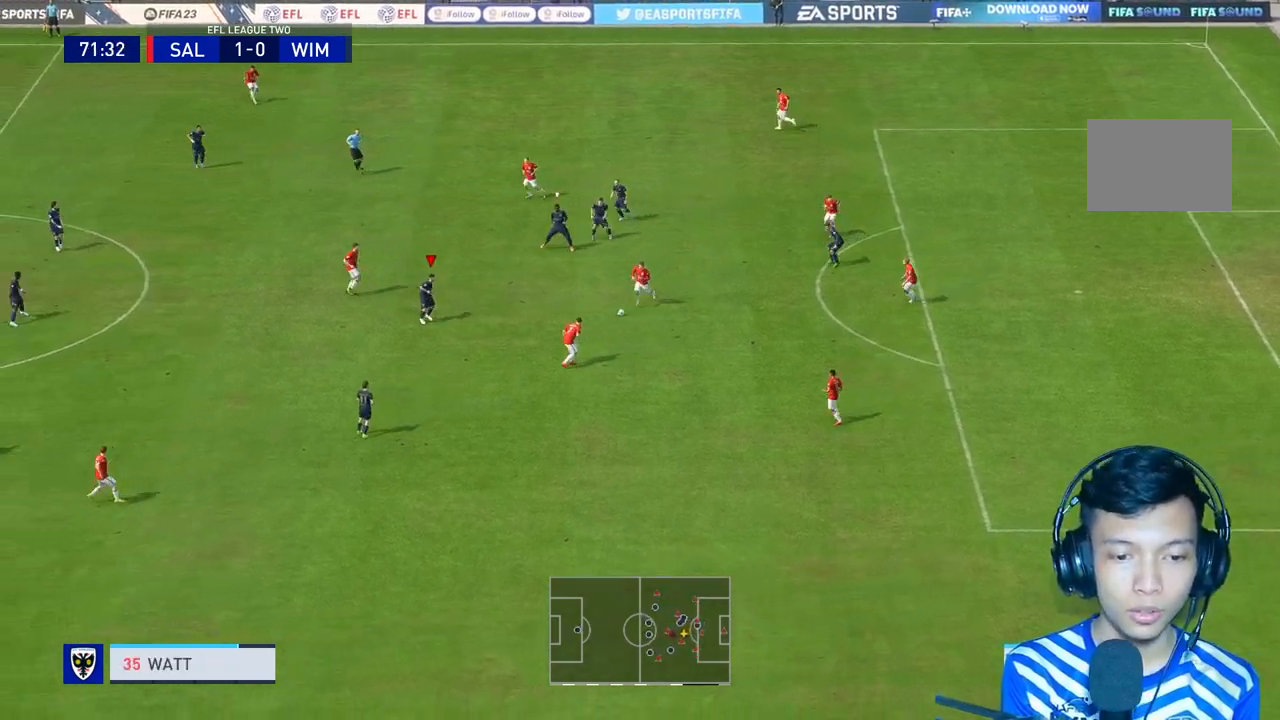
{"buttons": [], "left_stick": "up", "right_stick": "center", "events": [[67, "left_stick", "down-right"], [167, "L2", "down"], [200, "left_stick", "up-right"], [300, "R1", "up"], [467, "L2", "up"], [500, "left_stick", "up"]]}
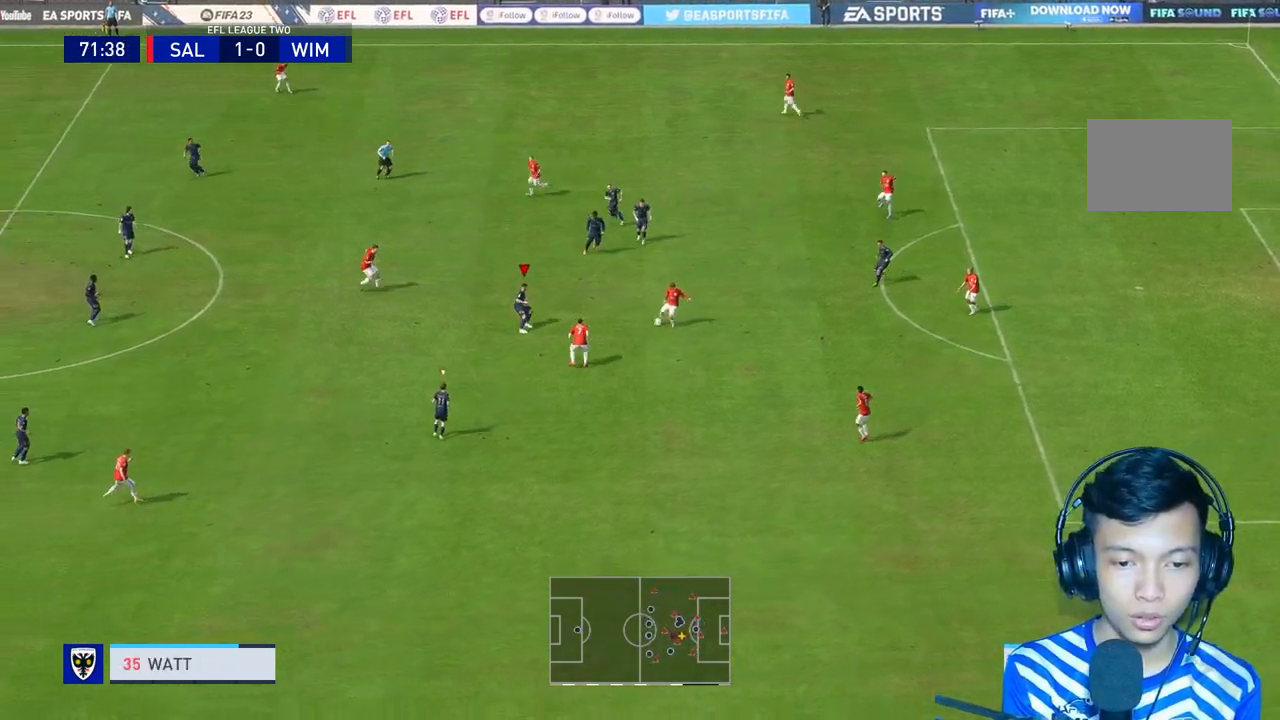
{"buttons": [], "left_stick": "down", "right_stick": "center", "events": [[33, "left_stick", "center"], [200, "left_stick", "down"]]}
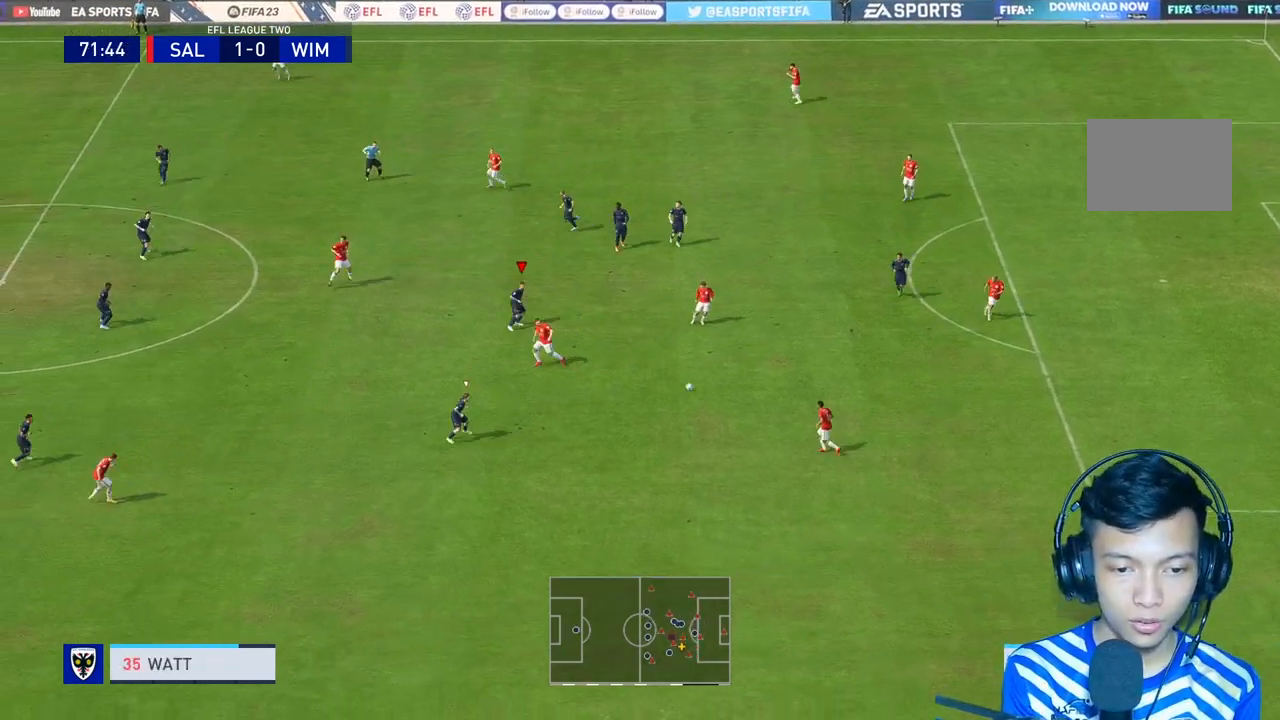
{"buttons": ["R3"], "left_stick": "right", "right_stick": "center", "events": [[200, "left_stick", "down-right"], [333, "R3", "down"], [367, "left_stick", "right"], [367, "right_stick", "down"], [467, "right_stick", "center"]]}
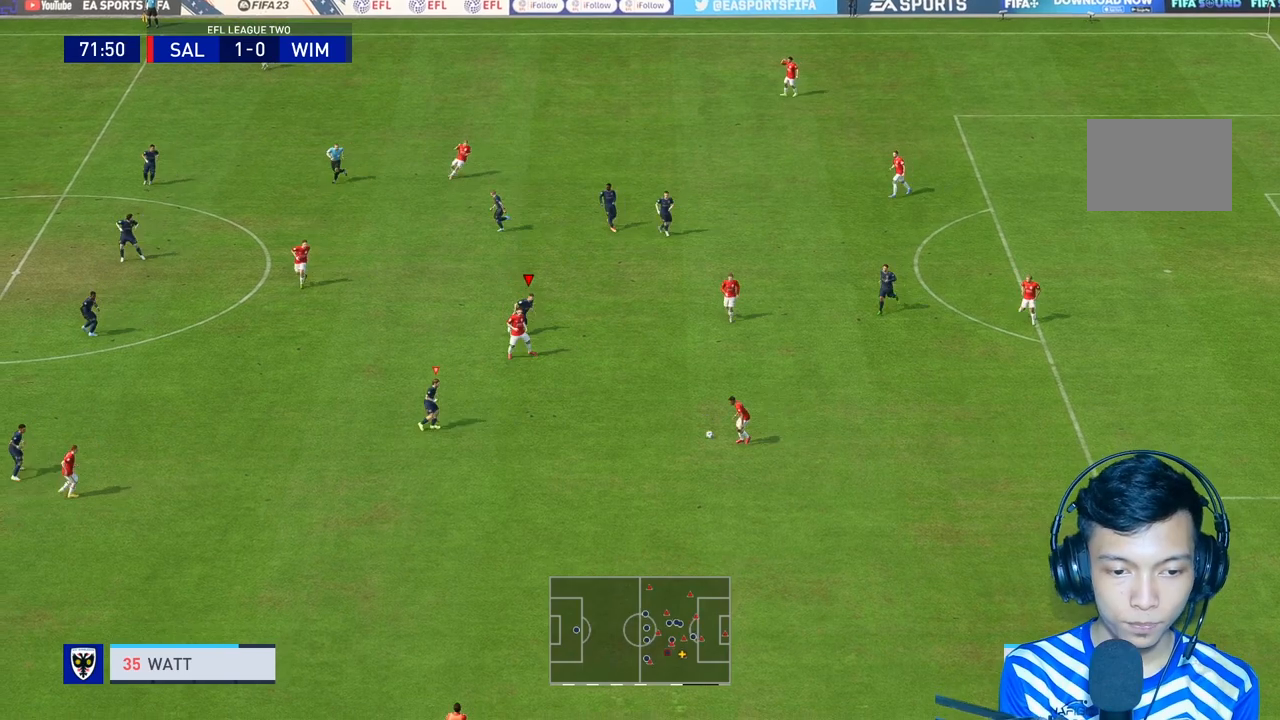
{"buttons": [], "left_stick": "down-right", "right_stick": "center", "events": [[33, "L2", "down"], [33, "R3", "up"], [267, "L2", "up"], [467, "left_stick", "down-right"]]}
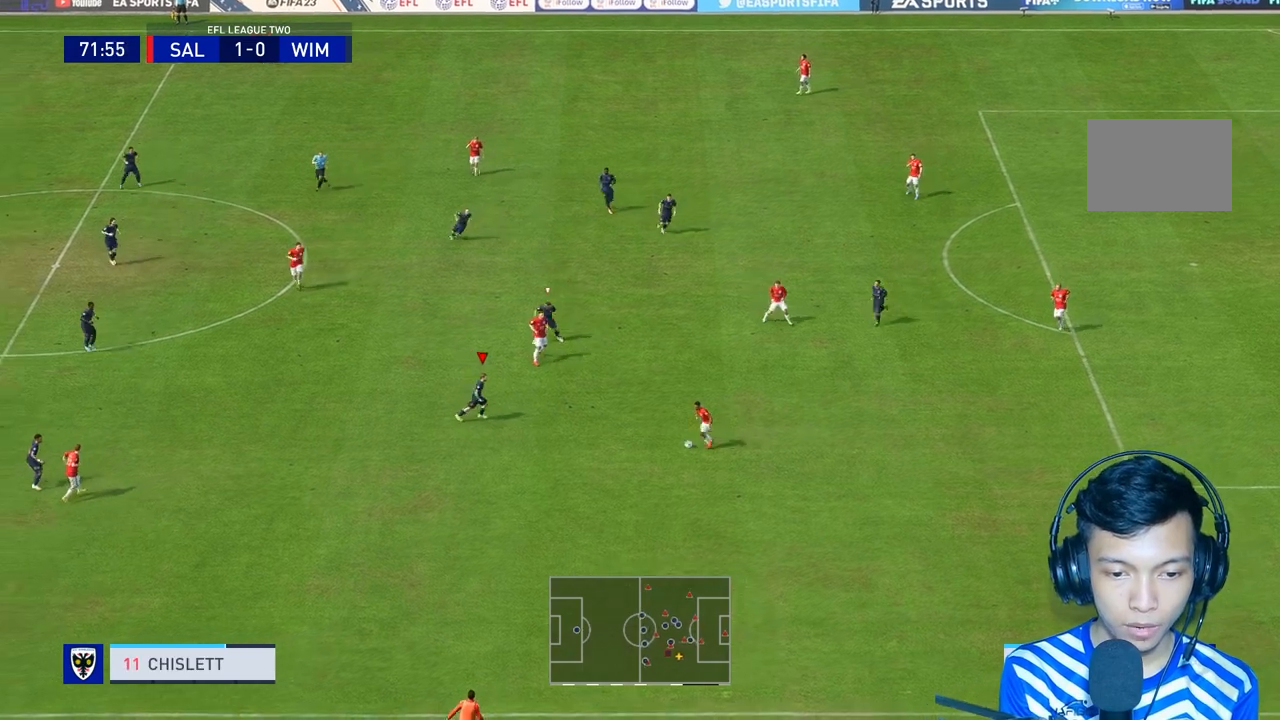
{"buttons": ["R1", "R2"], "left_stick": "down-right", "right_stick": "center", "events": [[133, "R1", "down"], [167, "left_stick", "down"], [367, "left_stick", "down-right"], [500, "R2", "down"]]}
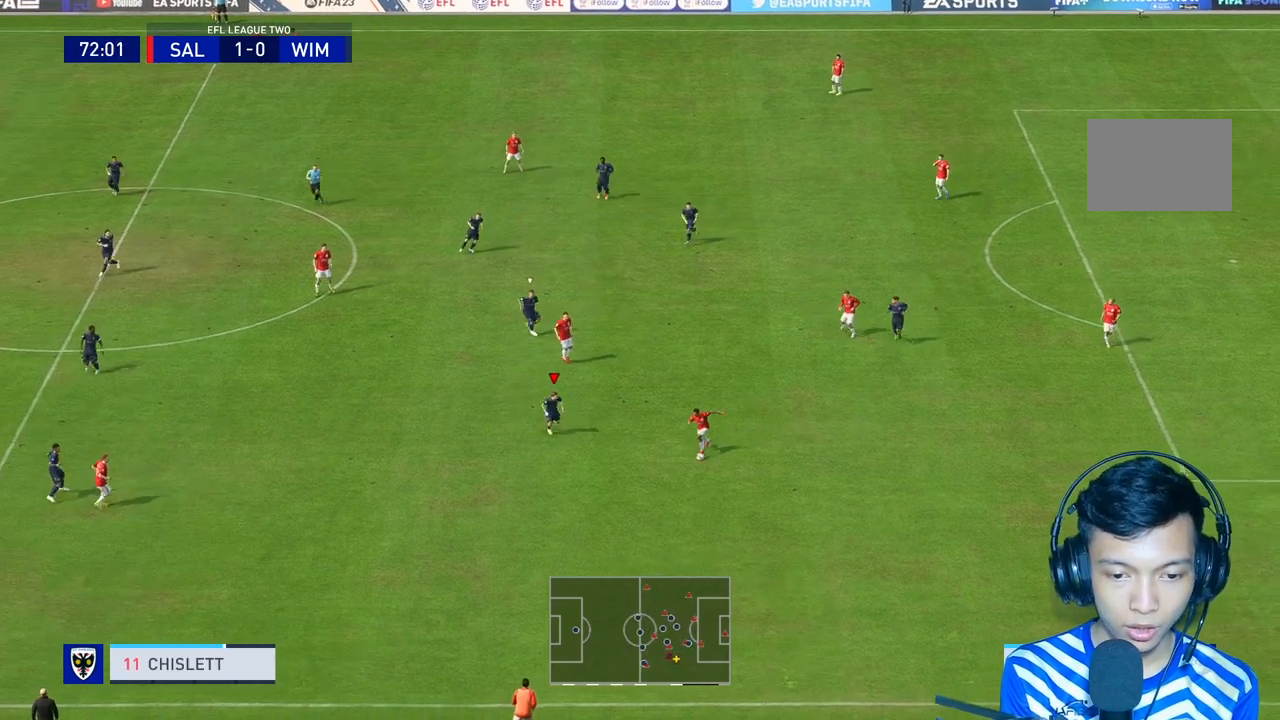
{"buttons": [], "left_stick": "down", "right_stick": "center", "events": [[133, "R2", "up"], [333, "R1", "up"], [367, "left_stick", "down"]]}
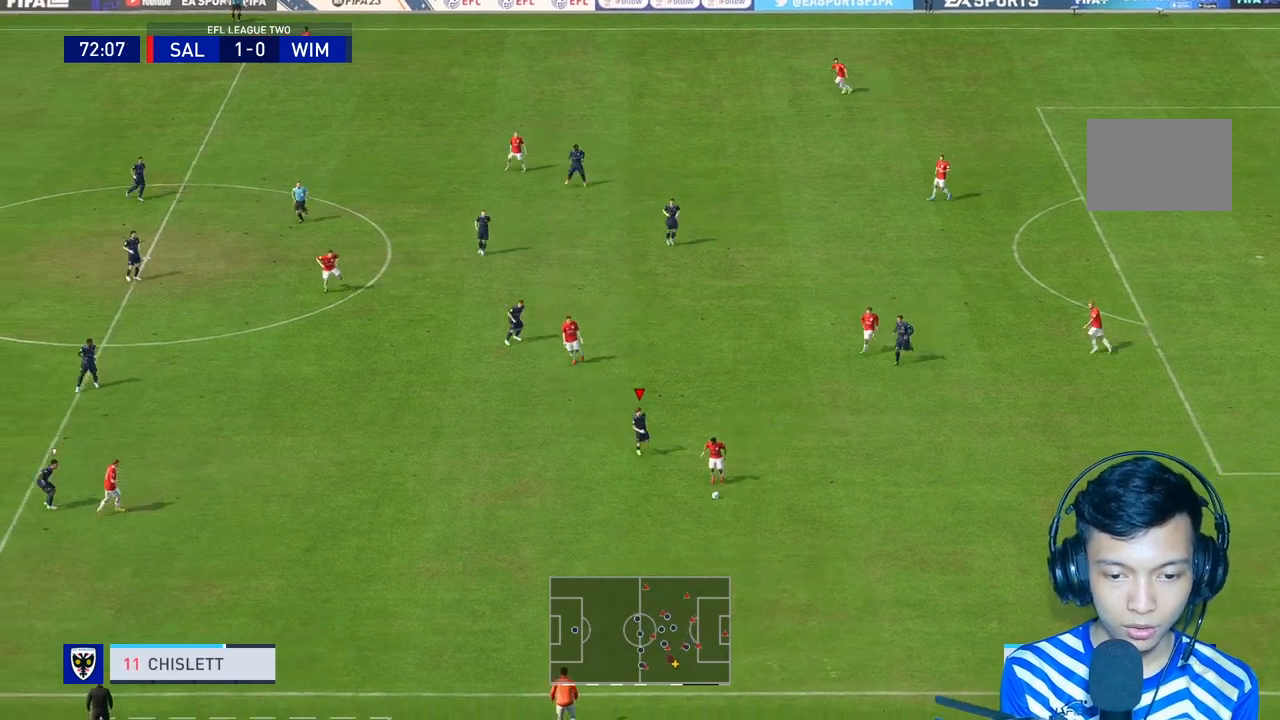
{"buttons": ["R1"], "left_stick": "down", "right_stick": "center", "events": [[100, "R1", "down"], [167, "R1", "up"], [233, "R1", "down"]]}
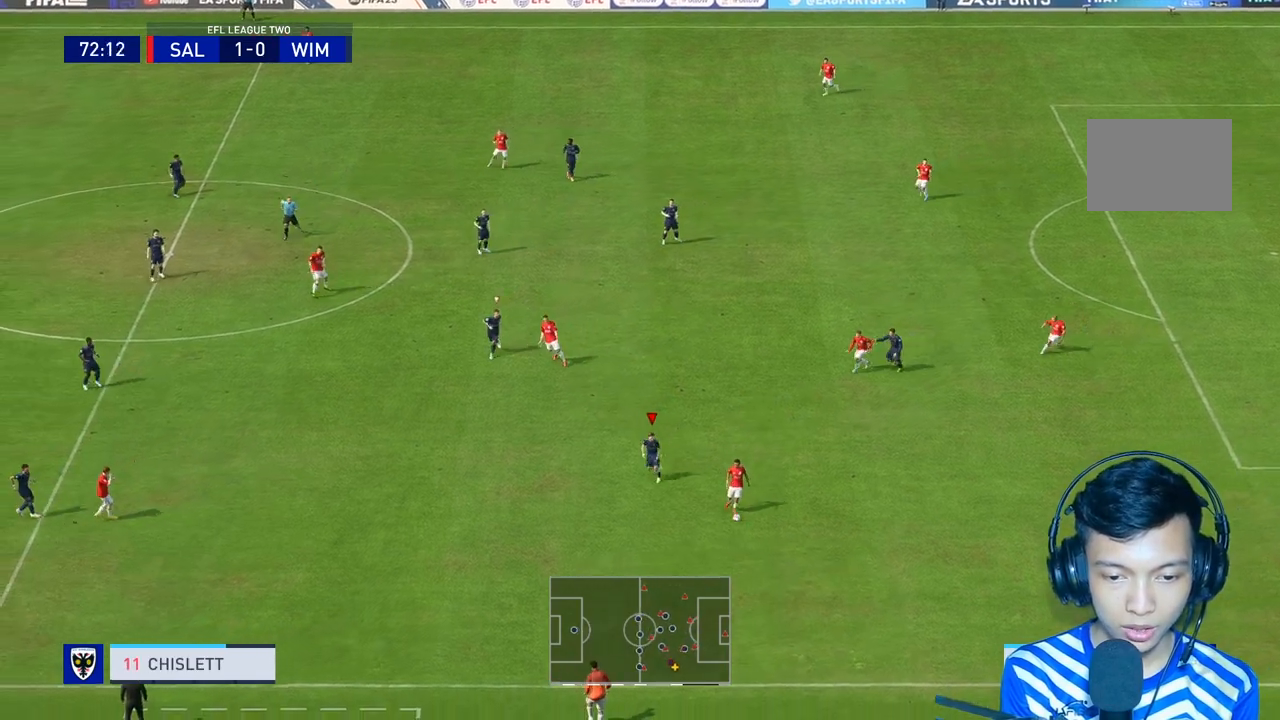
{"buttons": ["R1", "R2"], "left_stick": "down", "right_stick": "center", "events": [[333, "R2", "down"]]}
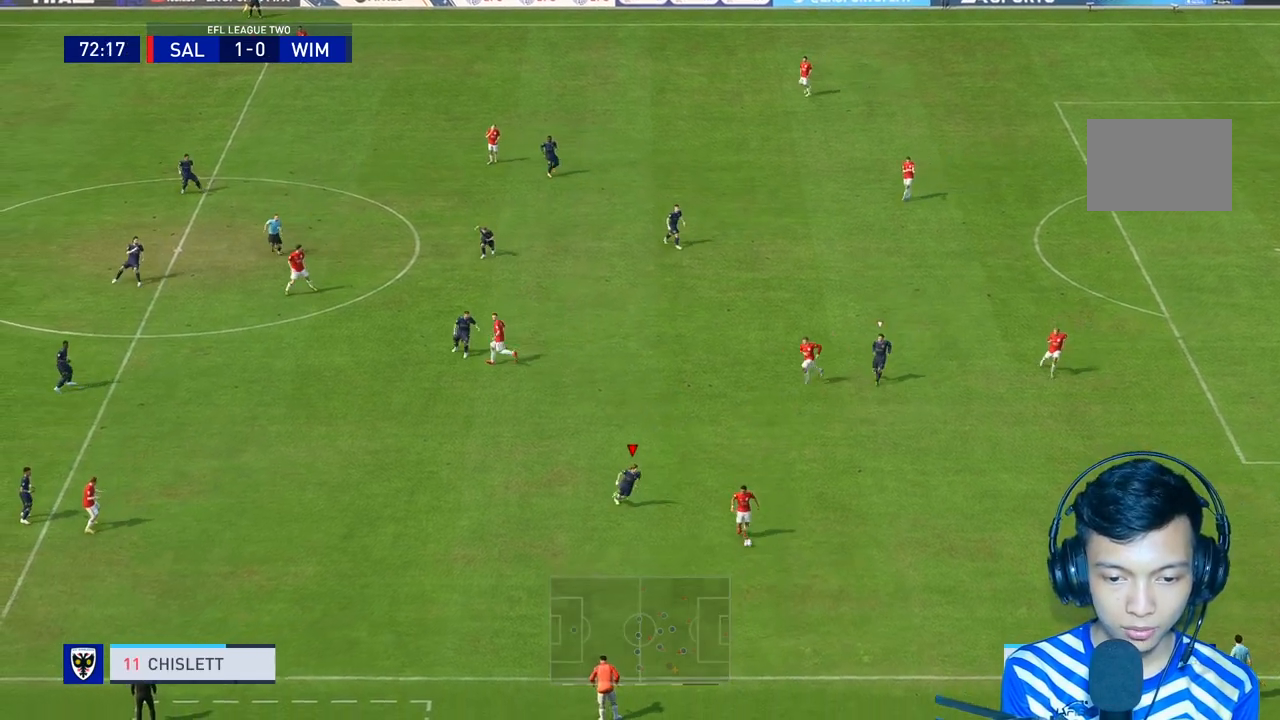
{"buttons": [], "left_stick": "center", "right_stick": "center", "events": [[133, "R1", "up"], [167, "R2", "up"], [167, "left_stick", "center"], [300, "DPAD_DOWN", "down"], [367, "DPAD_DOWN", "up"], [400, "DPAD_DOWN", "down"], [500, "DPAD_DOWN", "up"]]}
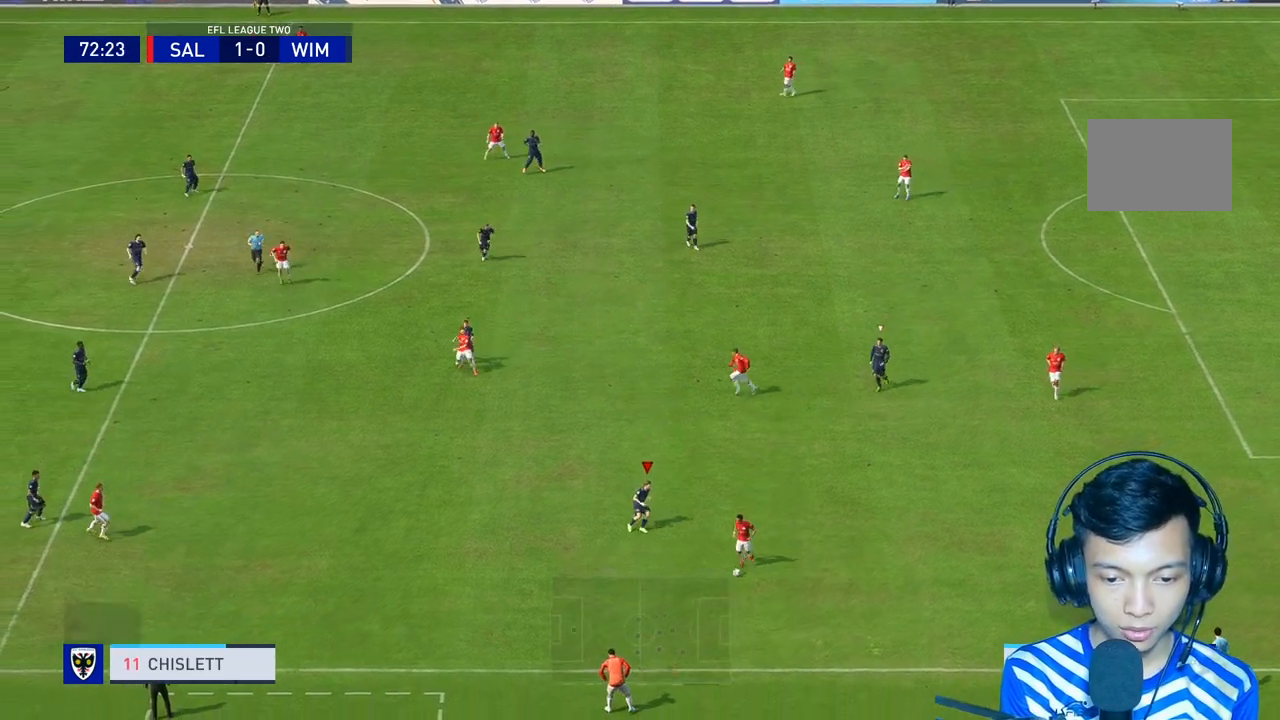
{"buttons": [], "left_stick": "down", "right_stick": "center", "events": [[67, "DPAD_LEFT", "down"], [167, "DPAD_LEFT", "up"], [267, "R2", "down"], [367, "left_stick", "down"], [433, "R2", "up"]]}
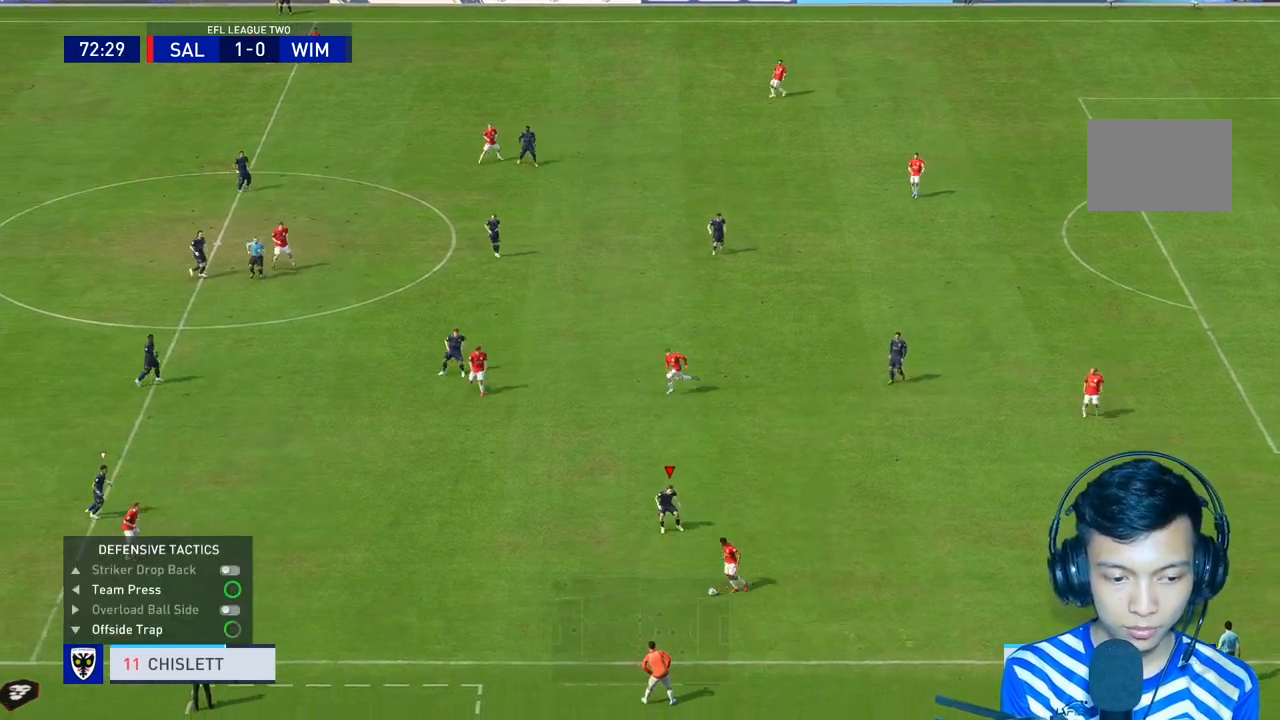
{"buttons": [], "left_stick": "down", "right_stick": "center", "events": []}
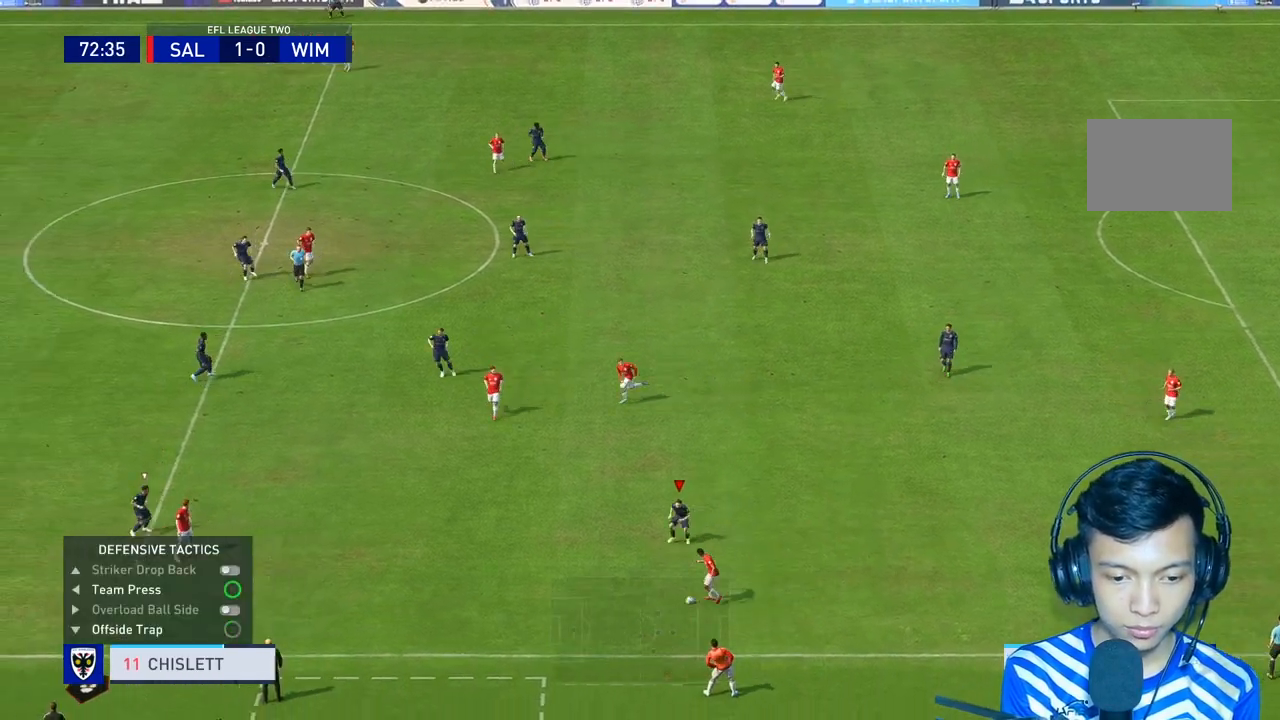
{"buttons": ["R1"], "left_stick": "down", "right_stick": "center", "events": [[267, "R1", "down"]]}
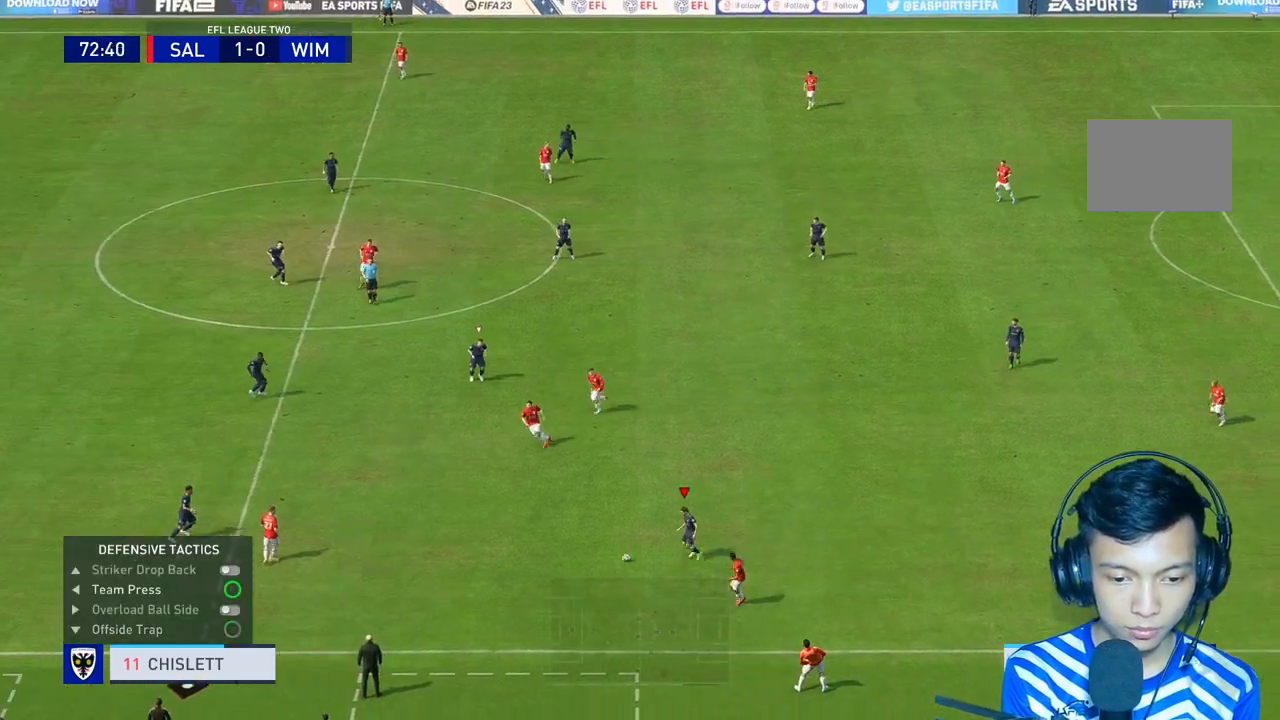
{"buttons": ["R1", "R2"], "left_stick": "down", "right_stick": "center", "events": [[133, "left_stick", "center"], [333, "L1", "down"], [367, "R2", "down"], [400, "L1", "up"], [500, "left_stick", "down"]]}
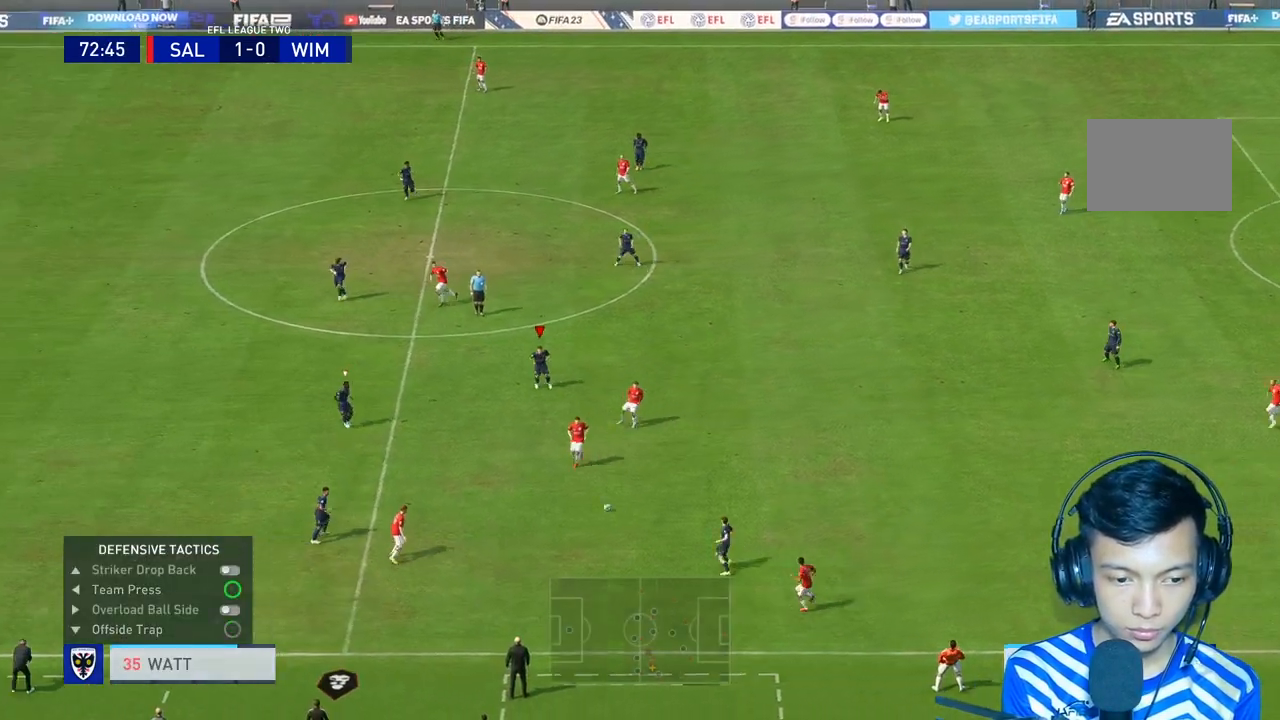
{"buttons": ["R1", "R2"], "left_stick": "center", "right_stick": "center", "events": [[133, "left_stick", "center"], [233, "left_stick", "down"], [467, "left_stick", "center"]]}
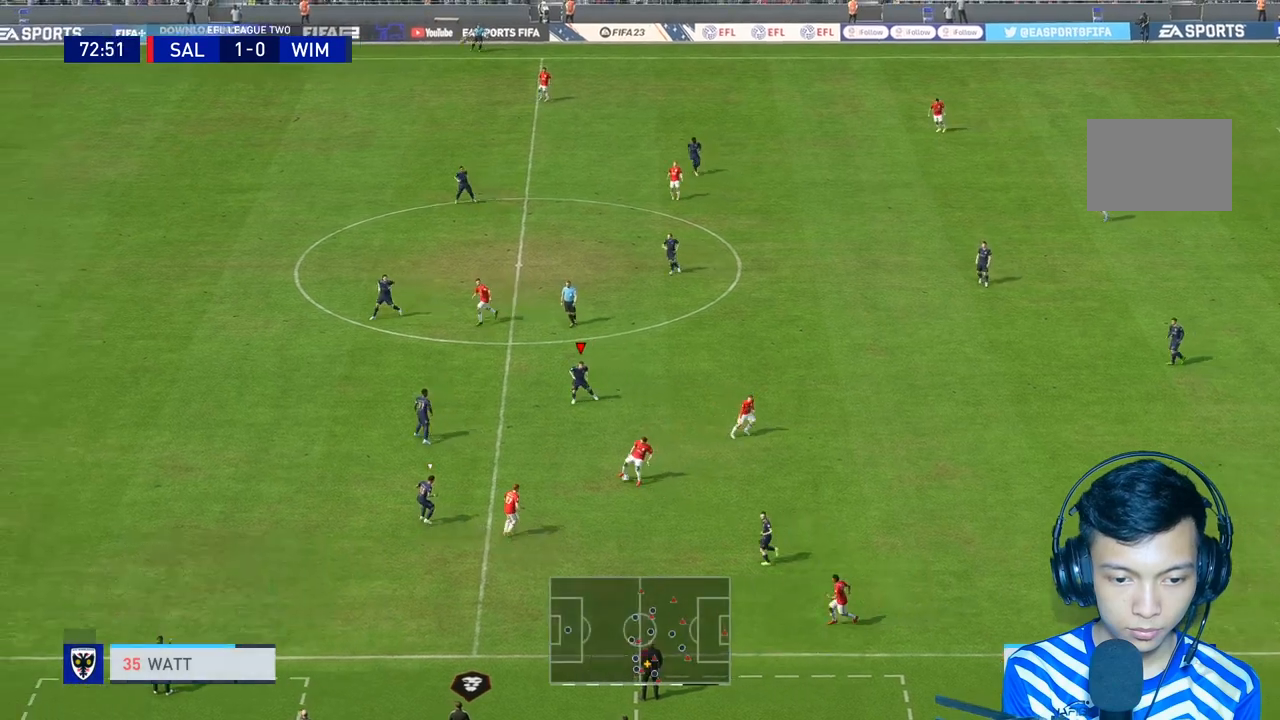
{"buttons": ["R1", "R2"], "left_stick": "up-right", "right_stick": "center", "events": [[100, "R1", "up"], [167, "R1", "down"], [500, "left_stick", "up-right"]]}
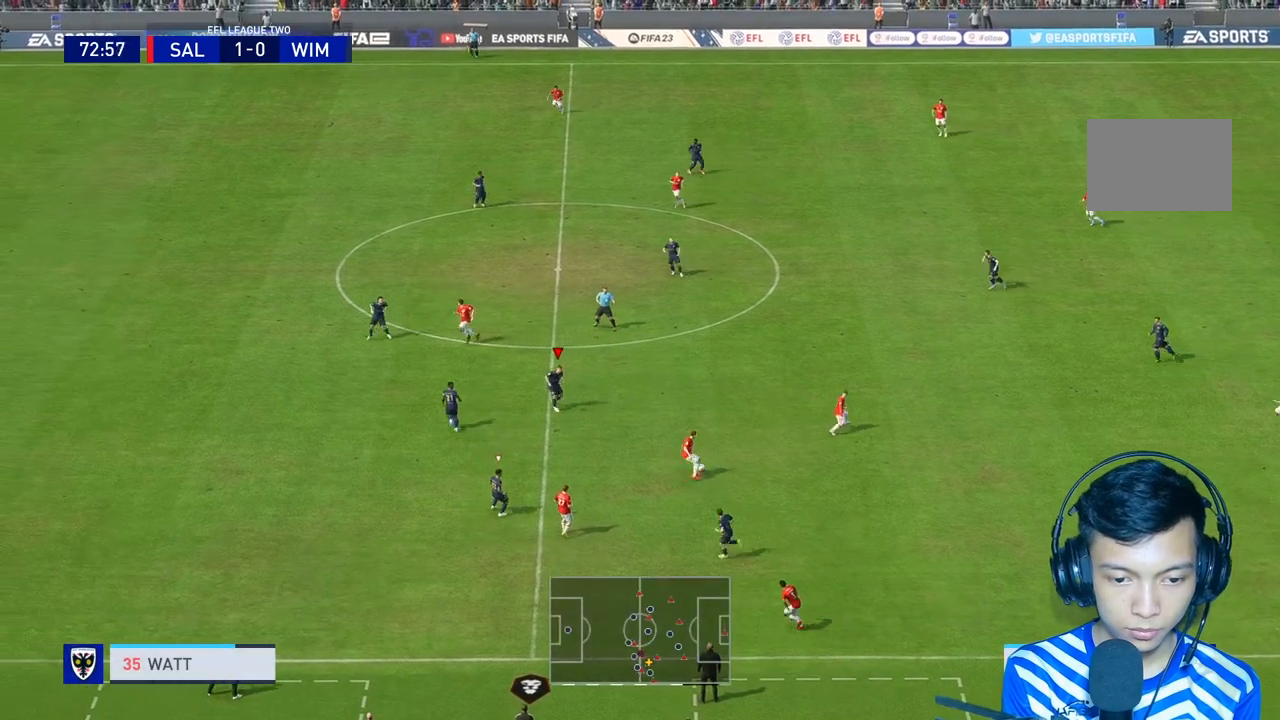
{"buttons": ["L2", "R2"], "left_stick": "up-right", "right_stick": "center", "events": [[100, "R1", "up"], [167, "R1", "down"], [433, "R1", "up"], [500, "L2", "down"]]}
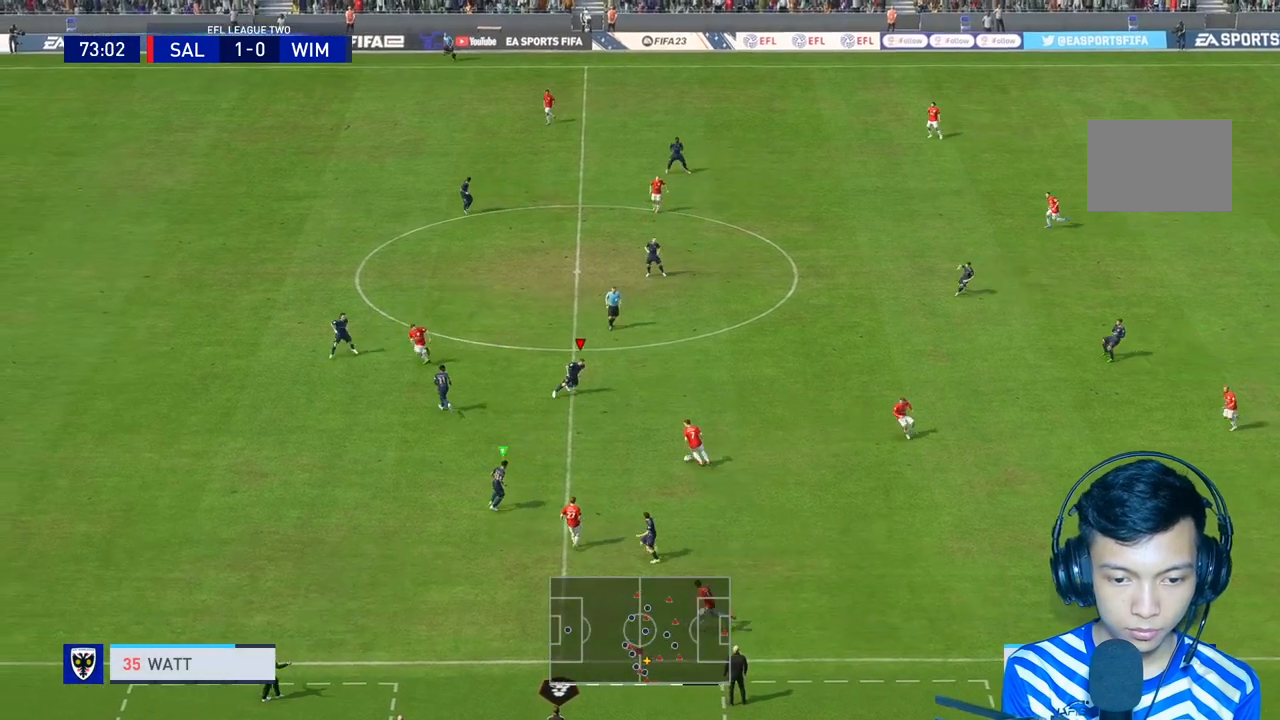
{"buttons": ["R2"], "left_stick": "down", "right_stick": "center", "events": [[100, "L2", "up"], [100, "left_stick", "down-right"], [200, "left_stick", "down"]]}
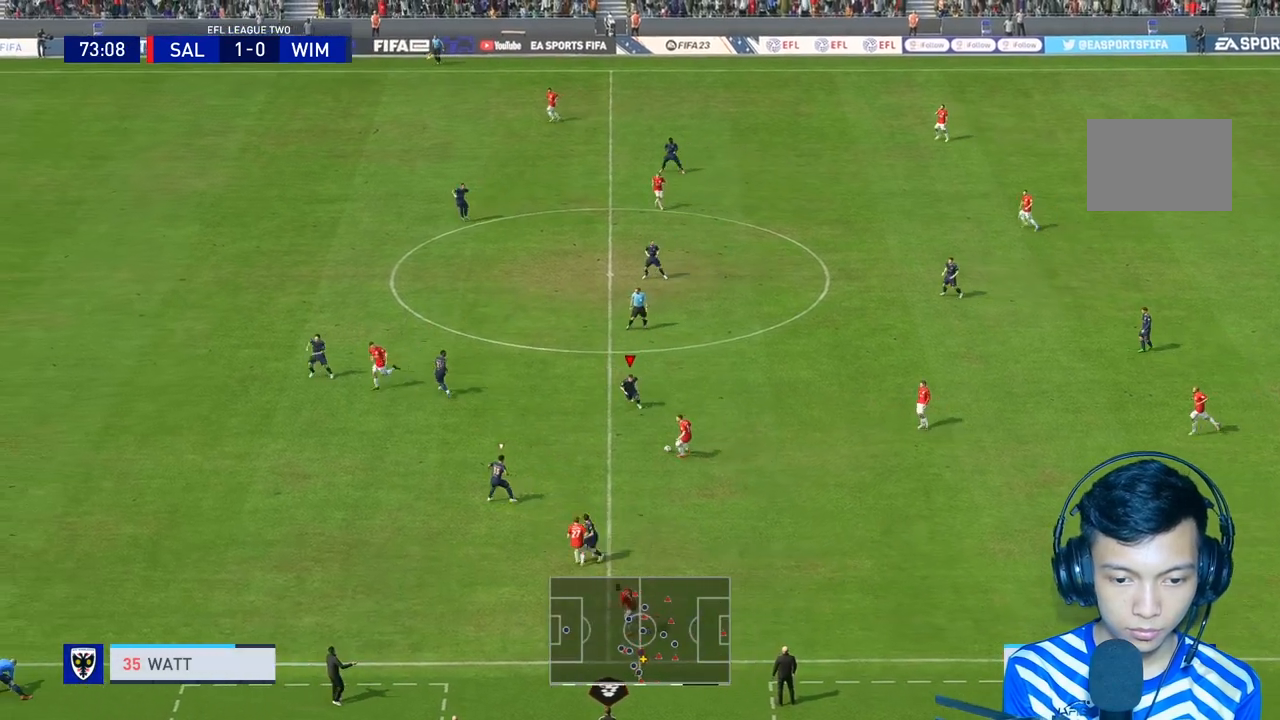
{"buttons": [], "left_stick": "down", "right_stick": "center", "events": [[33, "R2", "up"]]}
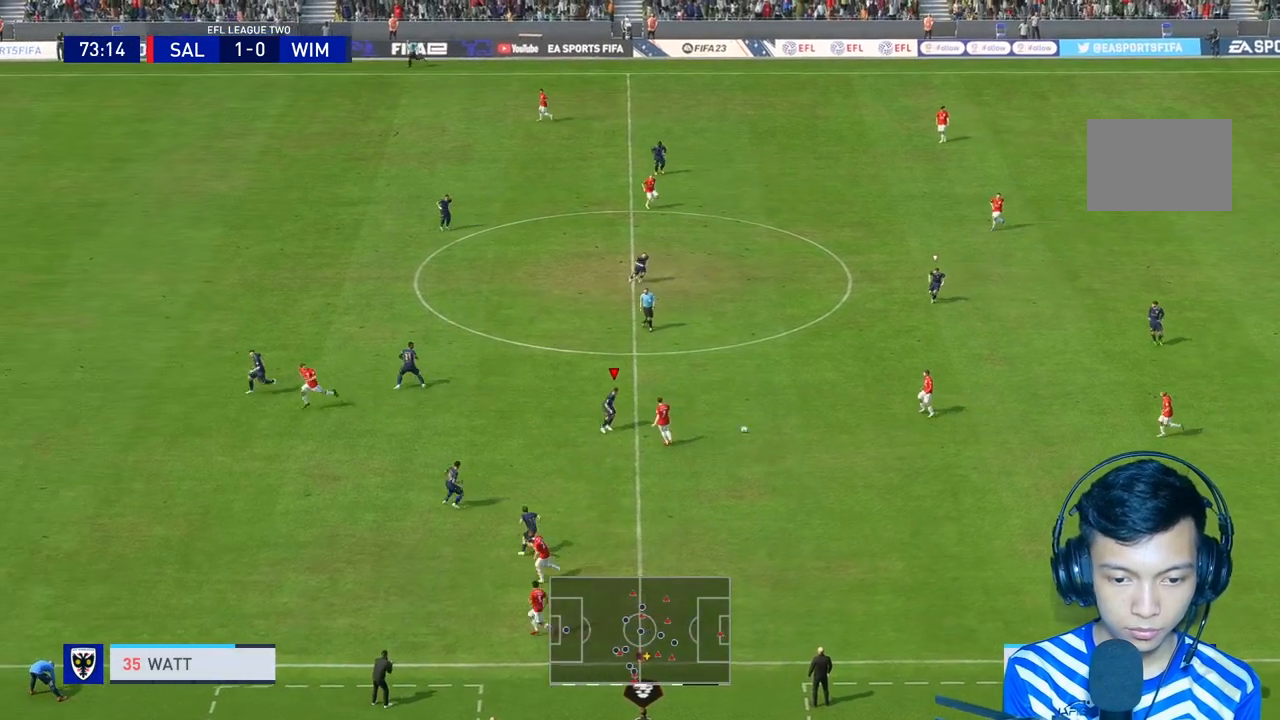
{"buttons": [], "left_stick": "up", "right_stick": "center", "events": [[200, "left_stick", "center"], [233, "R2", "down"], [367, "R2", "up"], [433, "left_stick", "up"]]}
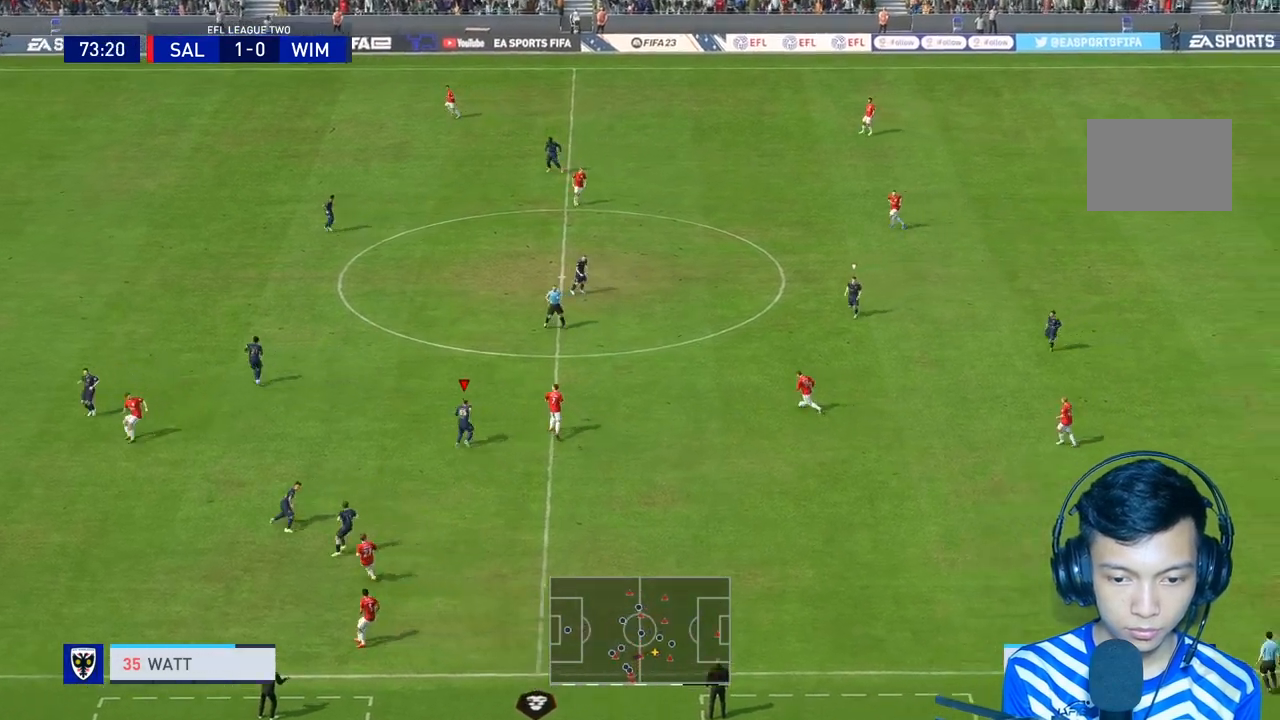
{"buttons": [], "left_stick": "up-right", "right_stick": "center", "events": [[133, "left_stick", "up-right"]]}
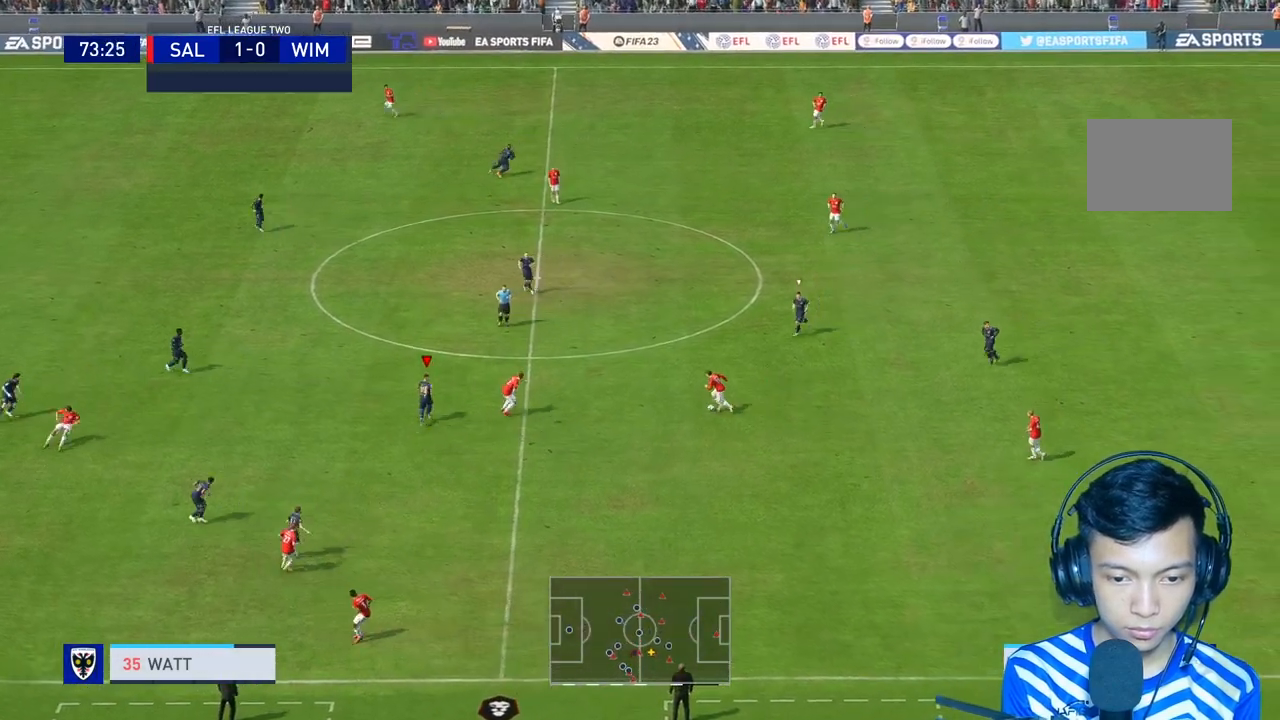
{"buttons": ["R1", "R2"], "left_stick": "up", "right_stick": "center"}
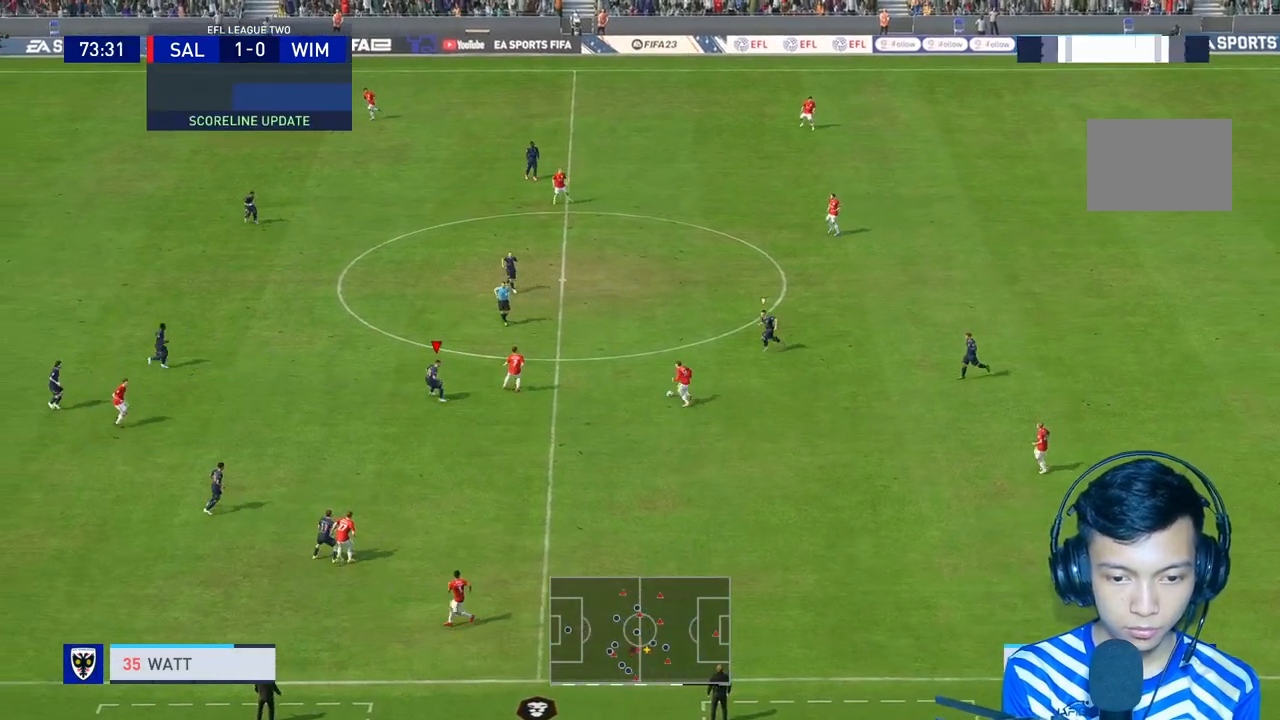
{"buttons": [], "left_stick": "up", "right_stick": "center", "events": [[33, "left_stick", "up-right"], [67, "R1", "up"], [300, "left_stick", "up"], [367, "L2", "down"], [367, "R2", "up"], [467, "L2", "up"]]}